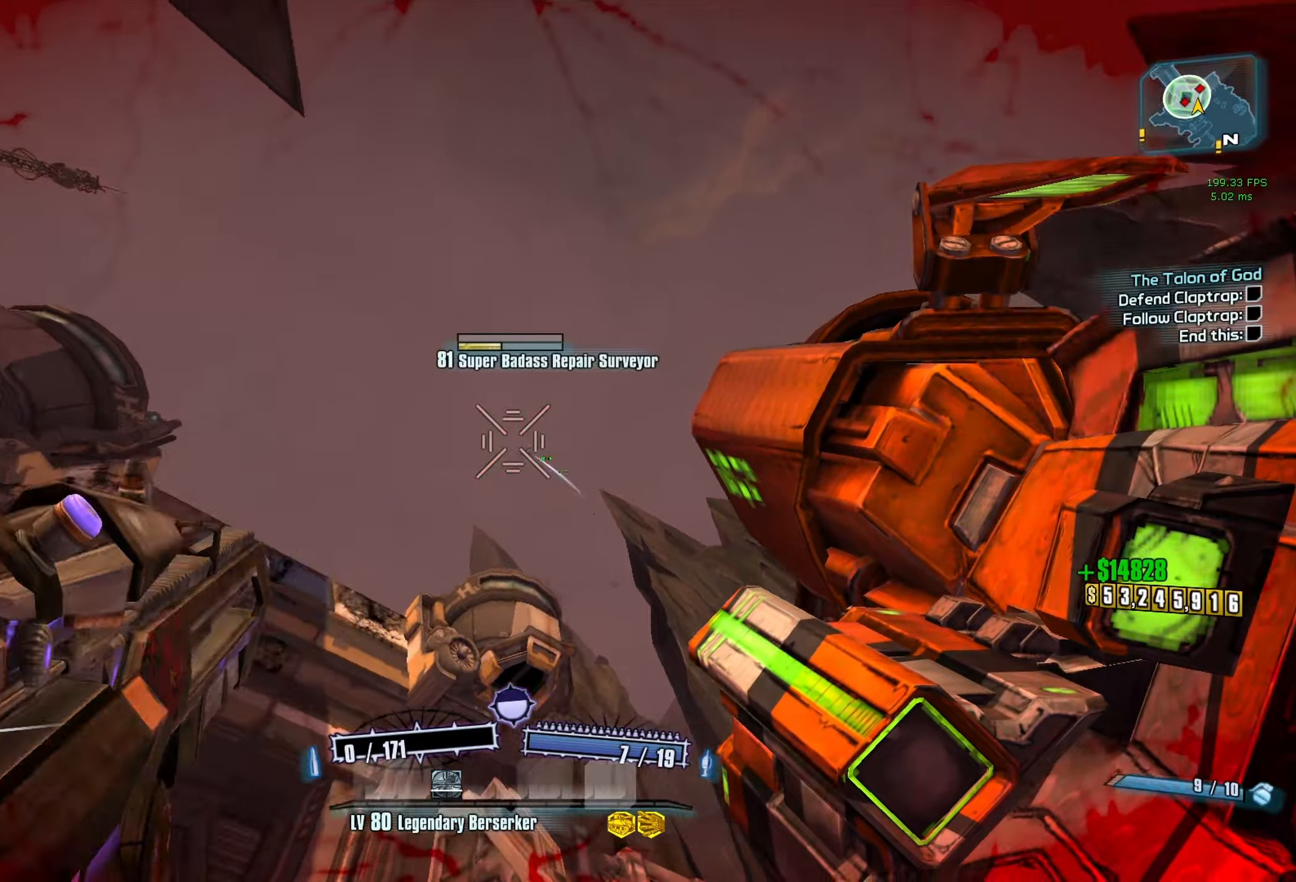
Gameplay with keyboard and mouse; each line is a JSON object with the keys and mouse buttons held at the frame after it. "events" lists presses ("down") and releases ("up") of "1", "2", "3", "4", "5", "a", "alt", "b", "c", "caps_lock", "ctrl", "d", "e", "escape", "f", "g", "q", "r", "s", "shift", "space", "t", "tab", "v", "w", "x", "z", "mouse_left", "mouse_middle", "mouse_right", "mouse_mb4", "mouse_mb5", "mouse_wheel_up" and "mouse_wheel_down" between this image and that frame as [ms after this image, input, new state], when the widget could be followed in between. "mouse_left", "mouse_middle", "mouse_right", "mouse_mb4", "mouse_mb5", "mouse_wheel_up", "mouse_wheel_down" = the "left", "middle", "right", "mb4", "mb5", "wheel_up", "wheel_down" buttons of the "mouse" list. No other keys are recorded. Not read: mouse_move.
{"keys": ["s"], "mouse": [], "events": [[50, "a", "down"], [100, "mouse_left", "down"], [283, "a", "up"], [283, "mouse_left", "up"]]}
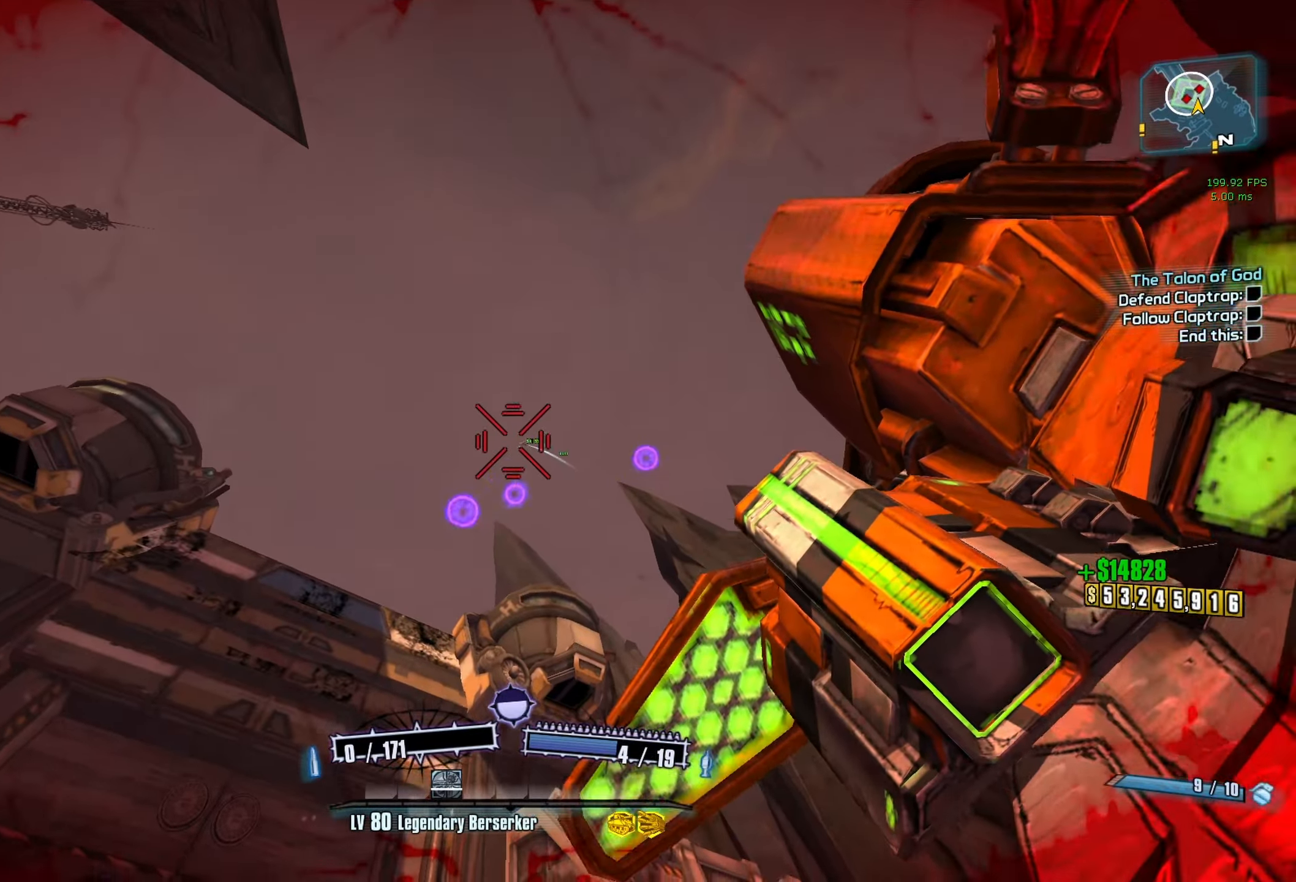
{"keys": ["d", "w"], "mouse": [], "events": [[150, "s", "up"], [250, "d", "down"], [383, "w", "down"]]}
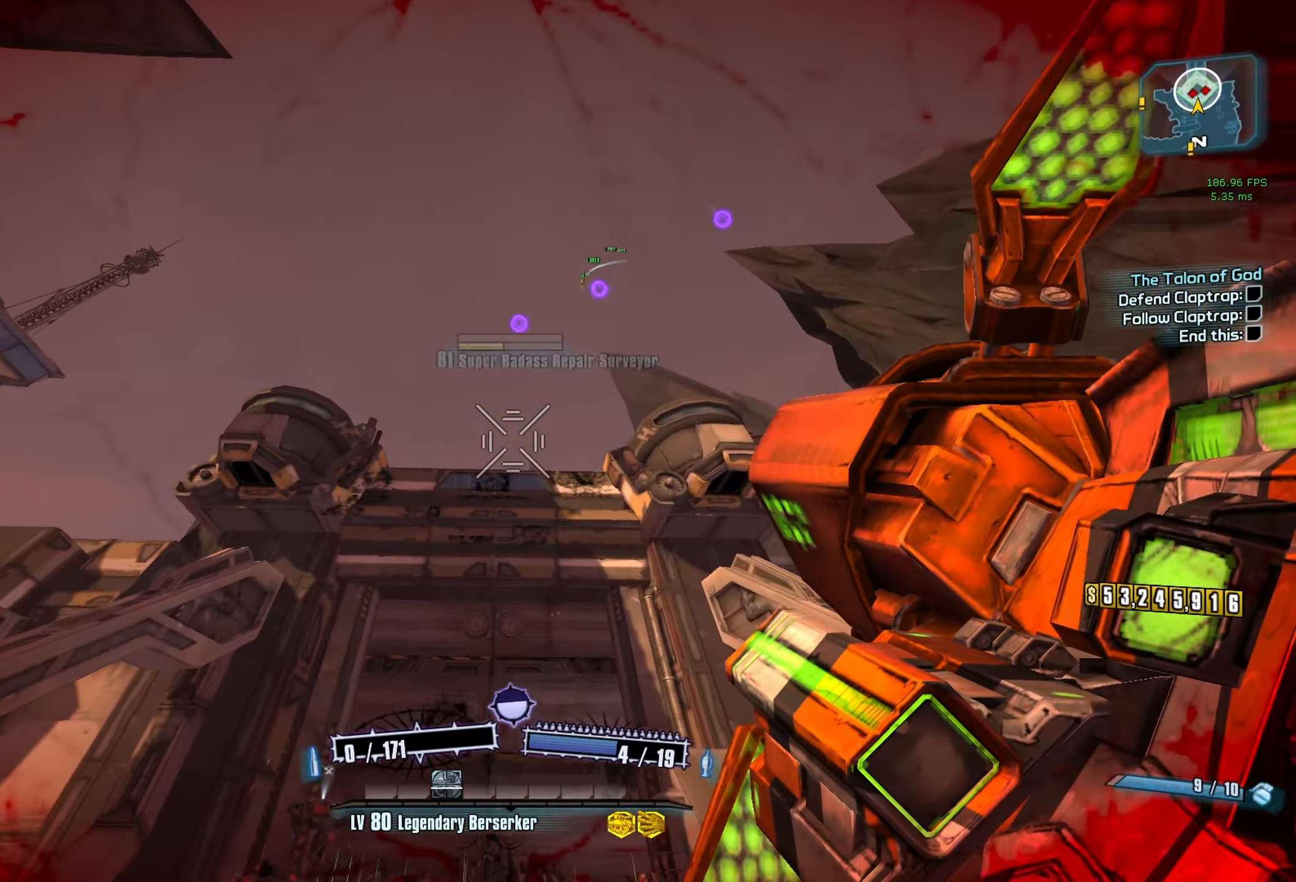
{"keys": ["d"], "mouse": [], "events": [[266, "mouse_left", "down"], [350, "w", "up"], [400, "mouse_left", "up"]]}
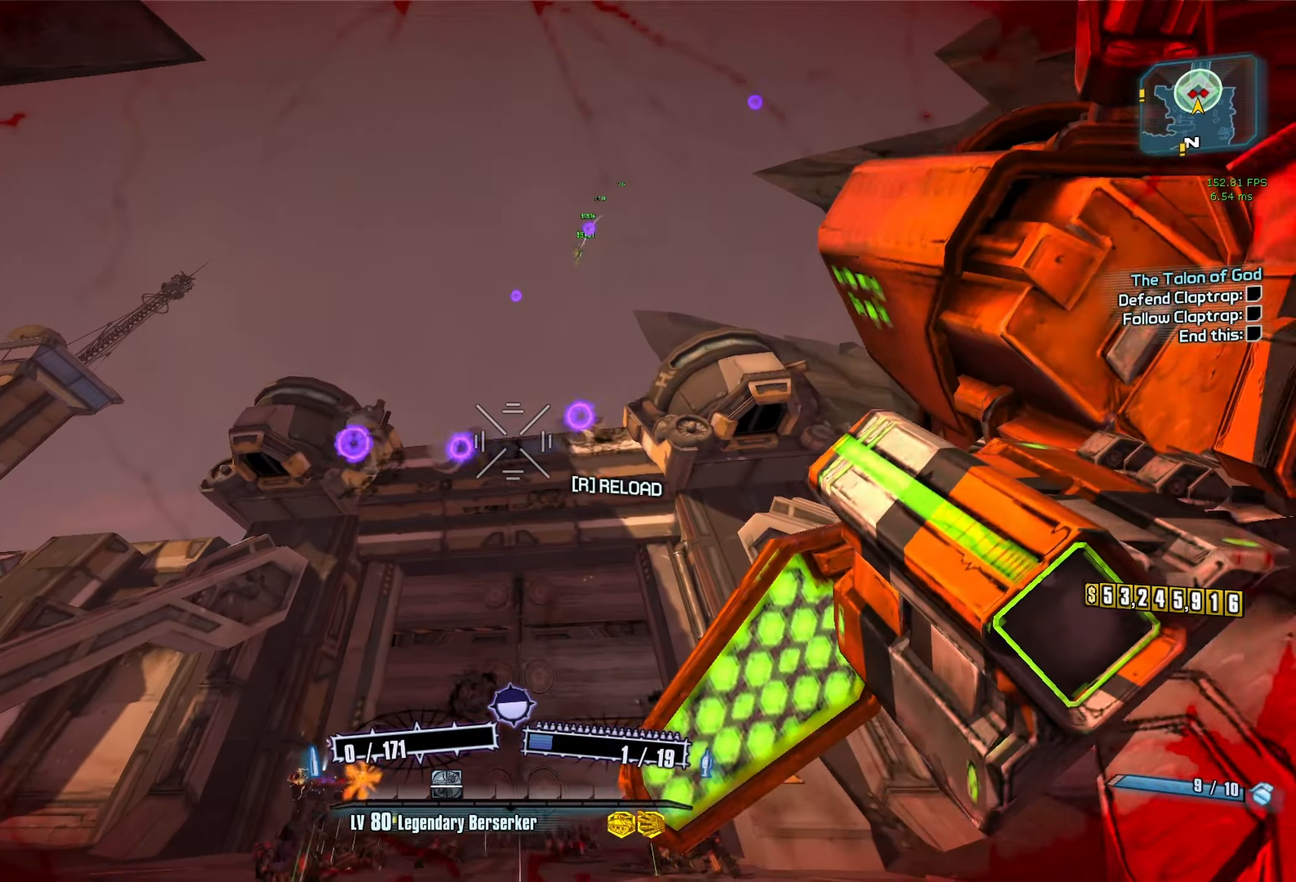
{"keys": ["a", "s"], "mouse": [], "events": [[183, "a", "down"], [183, "d", "up"], [333, "s", "down"]]}
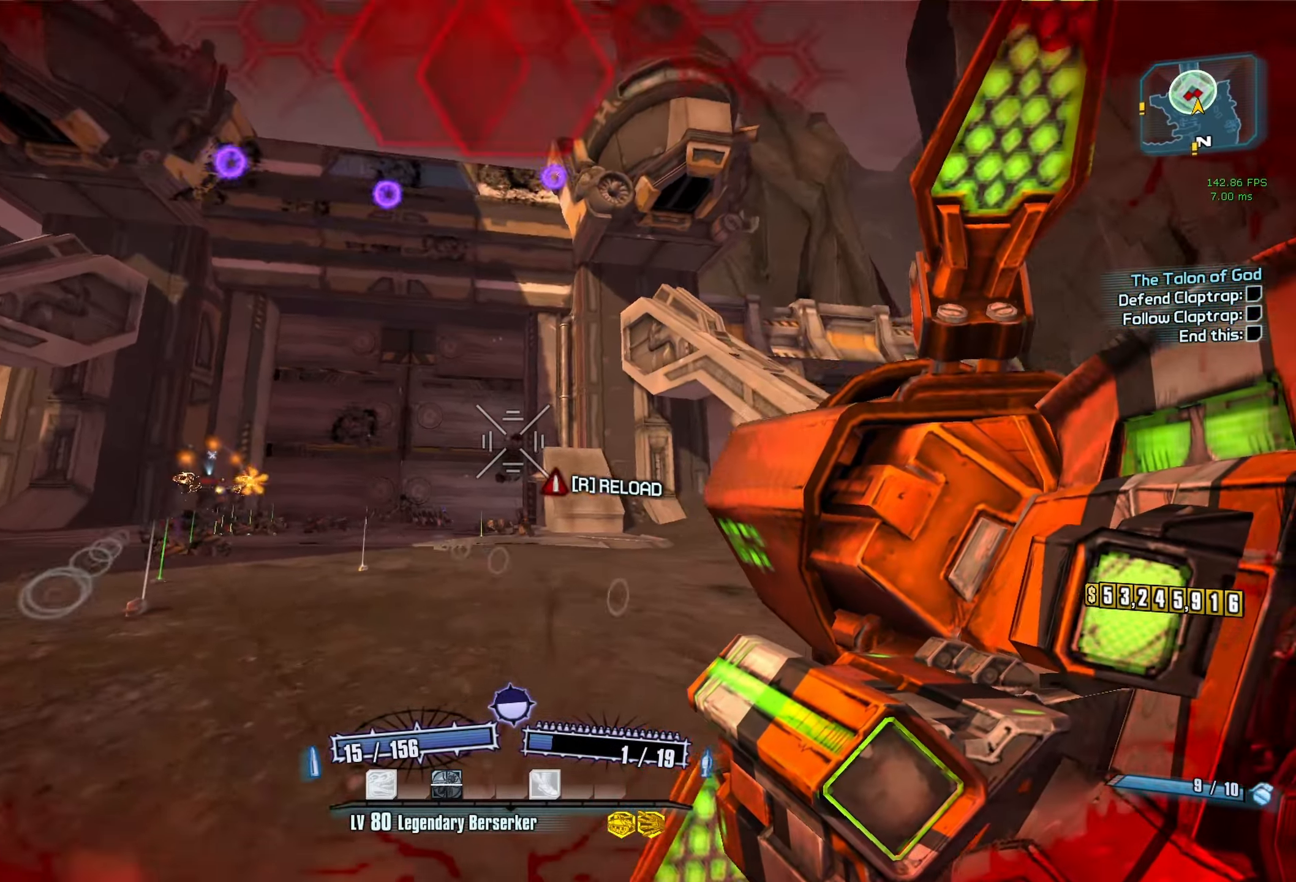
{"keys": ["w"], "mouse": [], "events": [[200, "s", "up"], [483, "a", "up"], [483, "w", "down"]]}
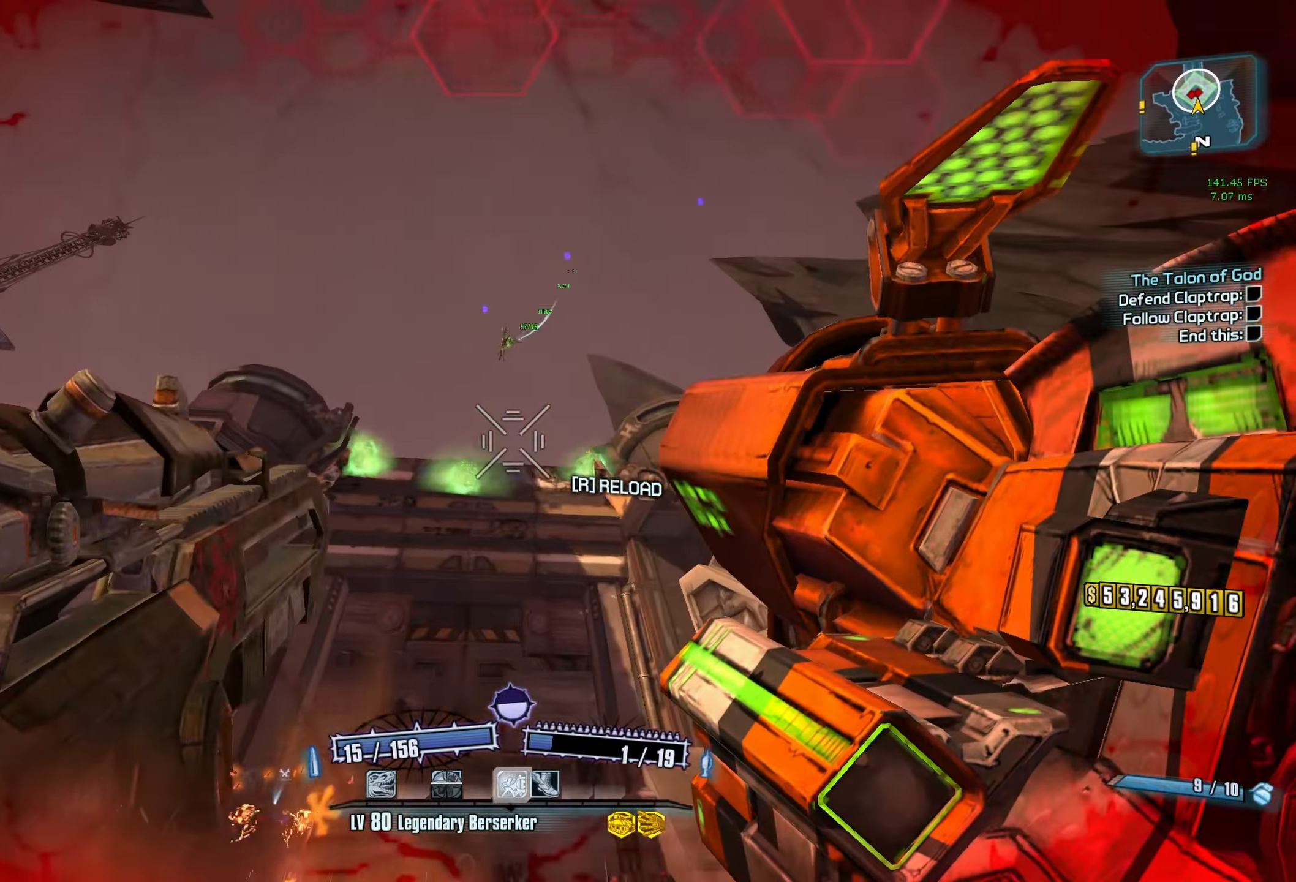
{"keys": ["v"], "mouse": ["right"], "events": [[83, "w", "up"], [450, "mouse_right", "down"], [500, "v", "down"]]}
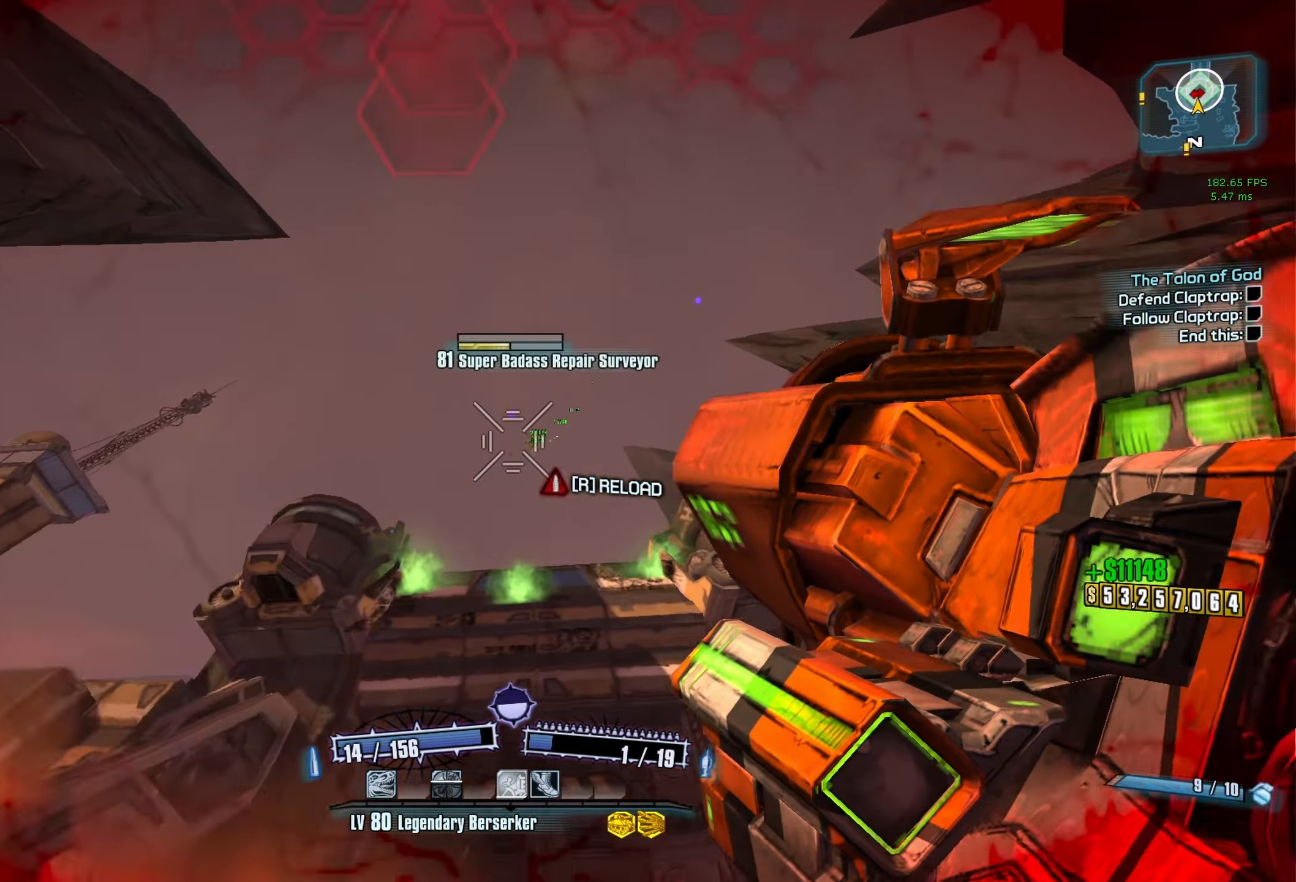
{"keys": ["a"], "mouse": [], "events": [[183, "mouse_right", "up"], [233, "a", "down"], [233, "v", "up"]]}
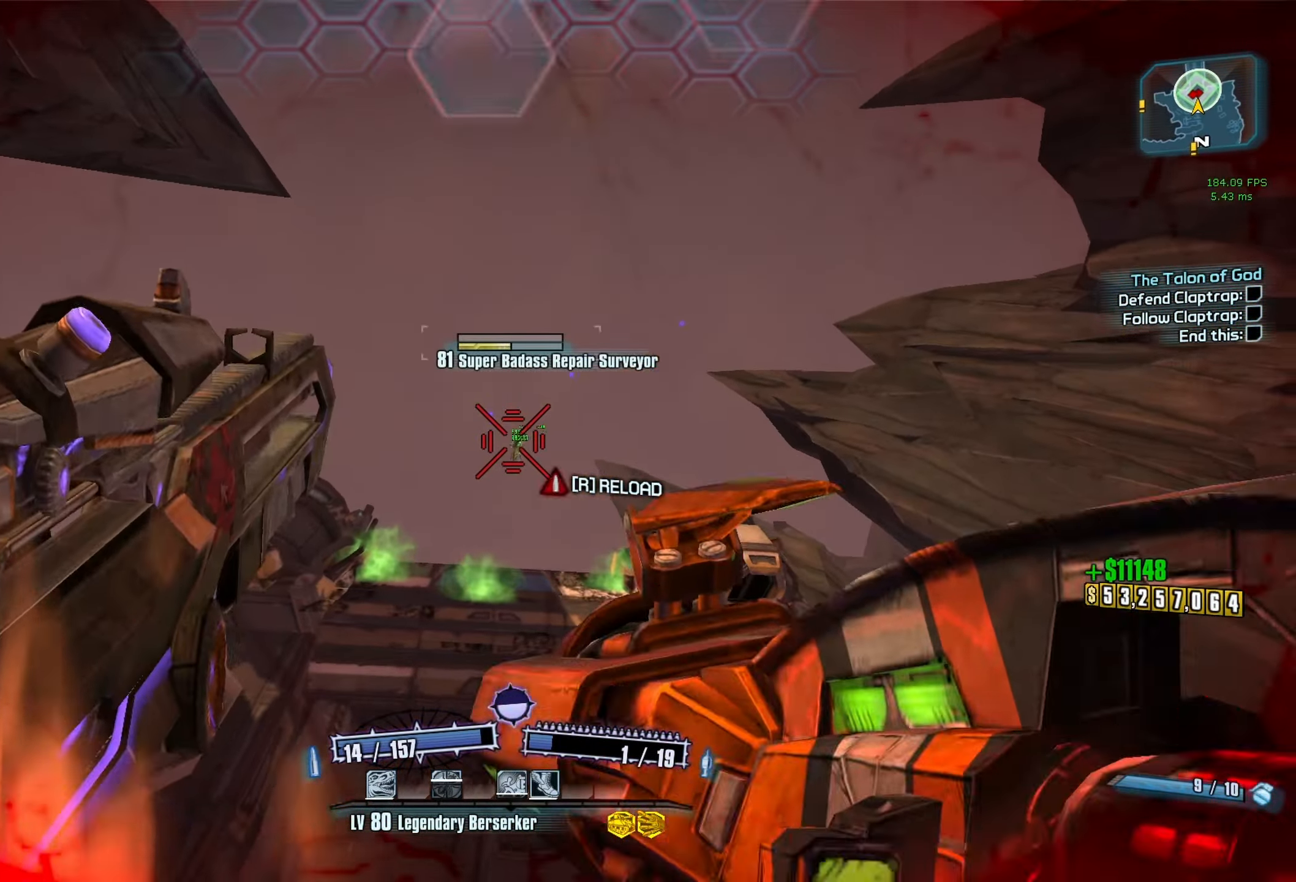
{"keys": ["w"], "mouse": ["right"], "events": [[150, "a", "up"], [150, "w", "down"], [350, "mouse_right", "down"]]}
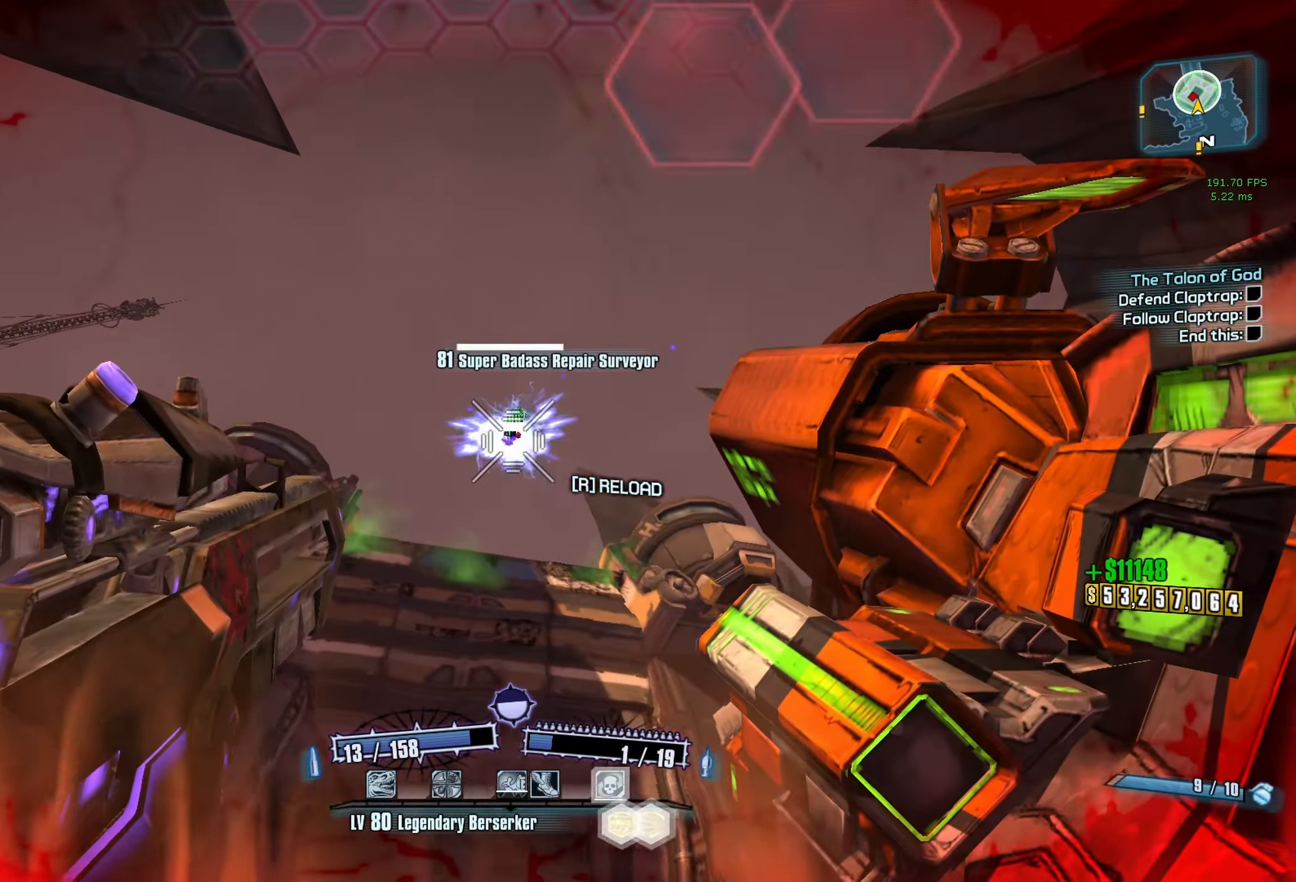
{"keys": ["a", "r", "w"], "mouse": ["left"], "events": [[33, "mouse_right", "up"], [133, "a", "down"], [450, "mouse_left", "down"], [500, "r", "down"]]}
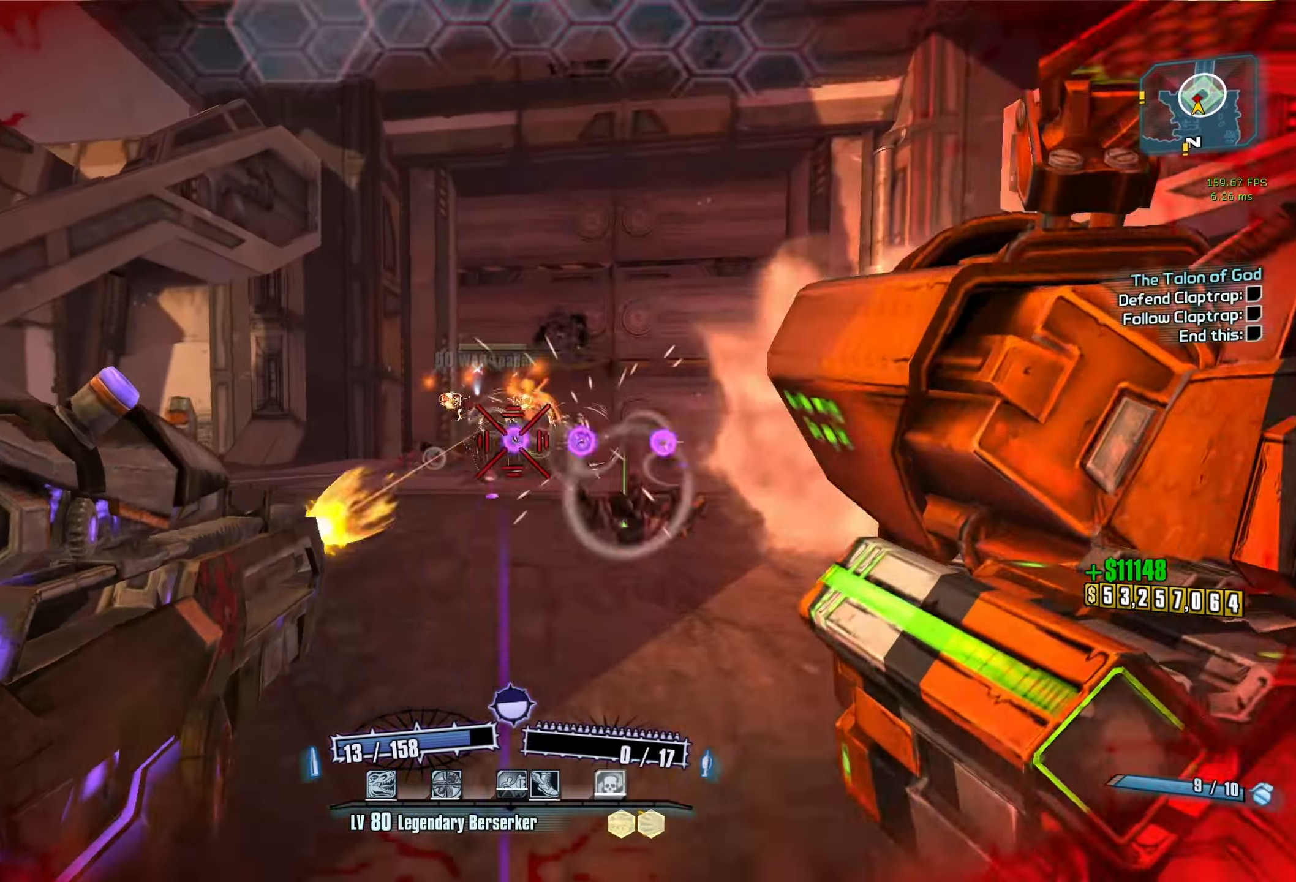
{"keys": ["a", "s"], "mouse": [], "events": [[50, "v", "down"], [183, "mouse_left", "up"], [233, "r", "up"], [233, "w", "up"], [283, "v", "up"], [416, "s", "down"]]}
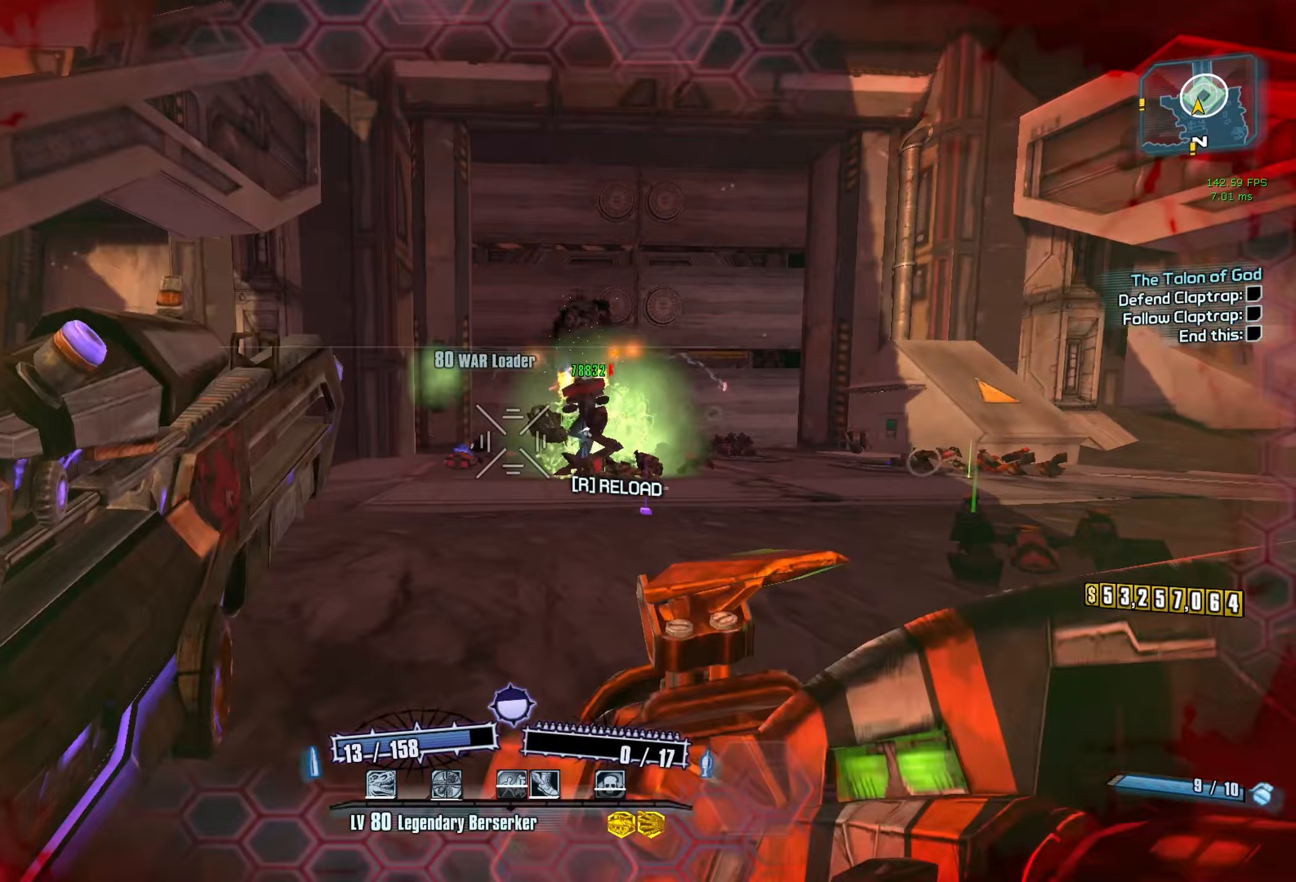
{"keys": ["a", "s"], "mouse": [], "events": [[67, "a", "up"], [200, "r", "down"], [250, "r", "up"], [350, "r", "down"], [433, "a", "down"], [433, "r", "up"]]}
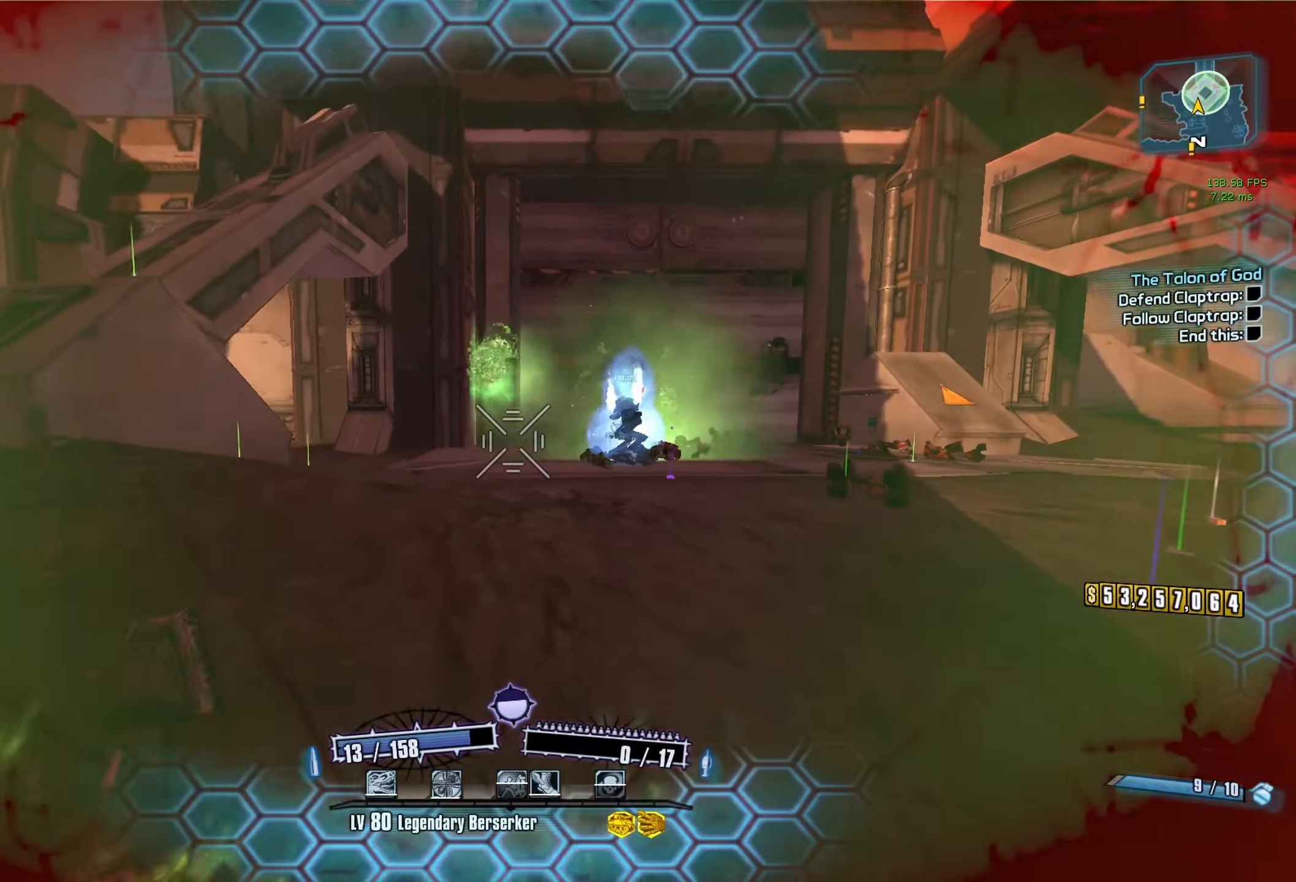
{"keys": [], "mouse": [], "events": [[217, "a", "up"], [217, "s", "up"]]}
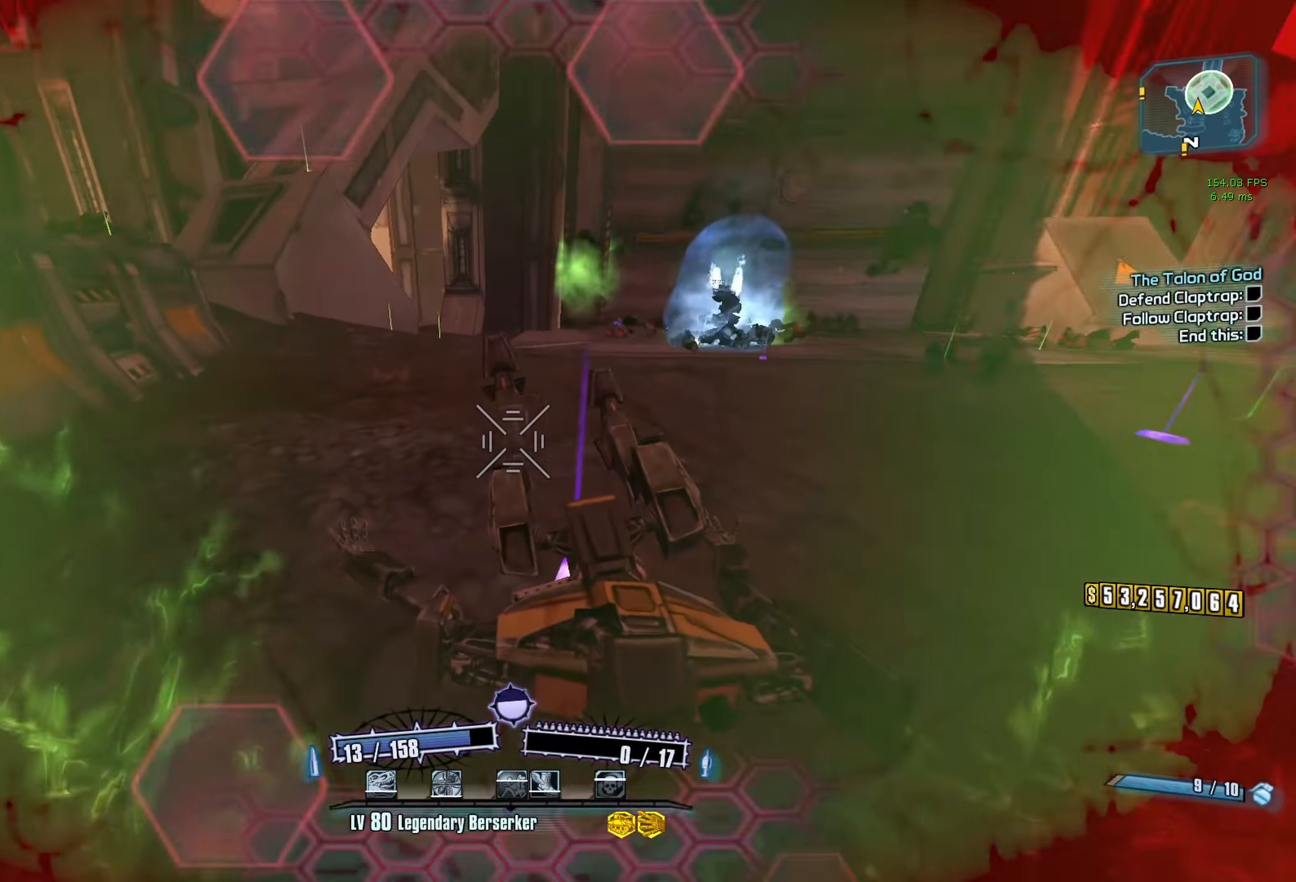
{"keys": ["w"], "mouse": [], "events": [[417, "w", "down"]]}
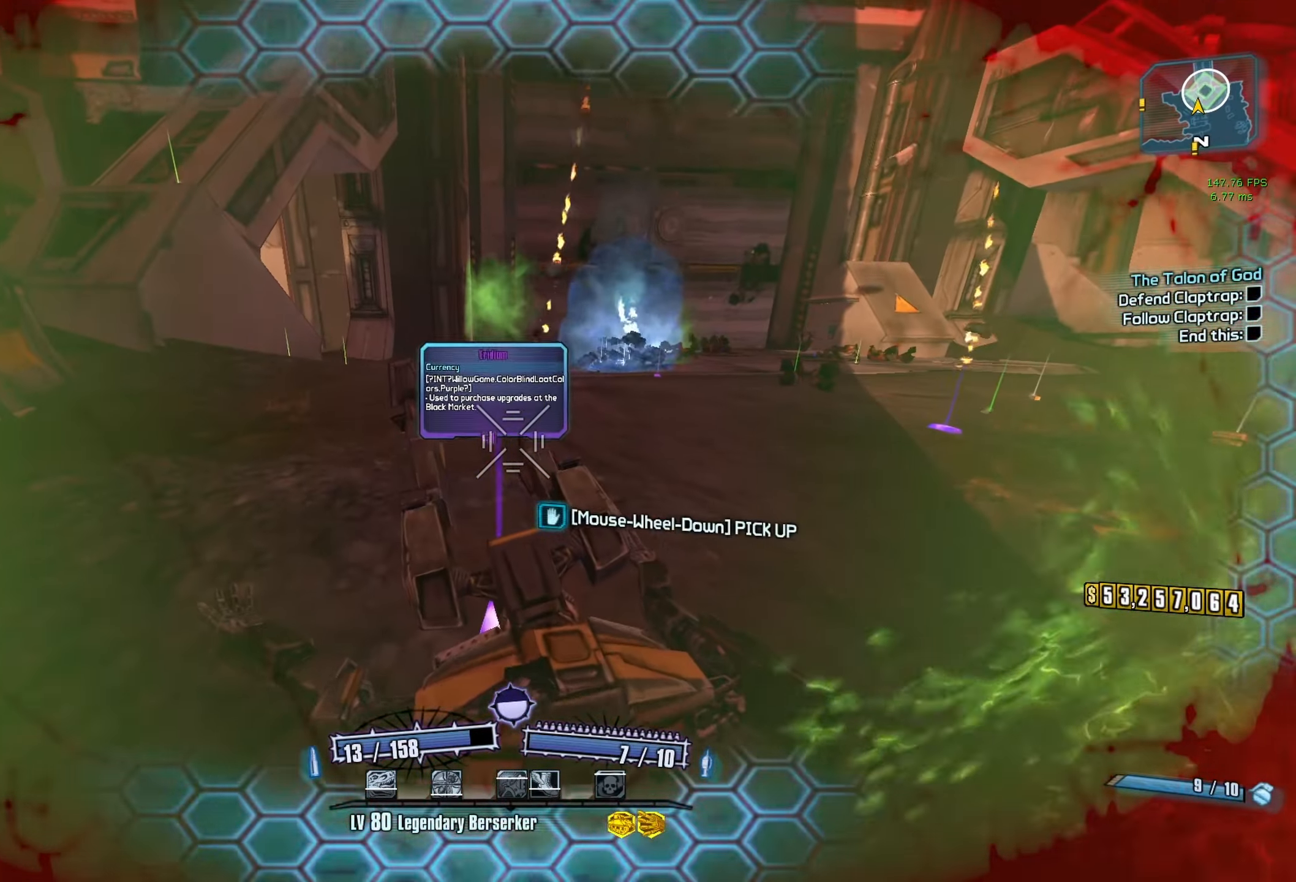
{"keys": [], "mouse": [], "events": [[17, "w", "up"]]}
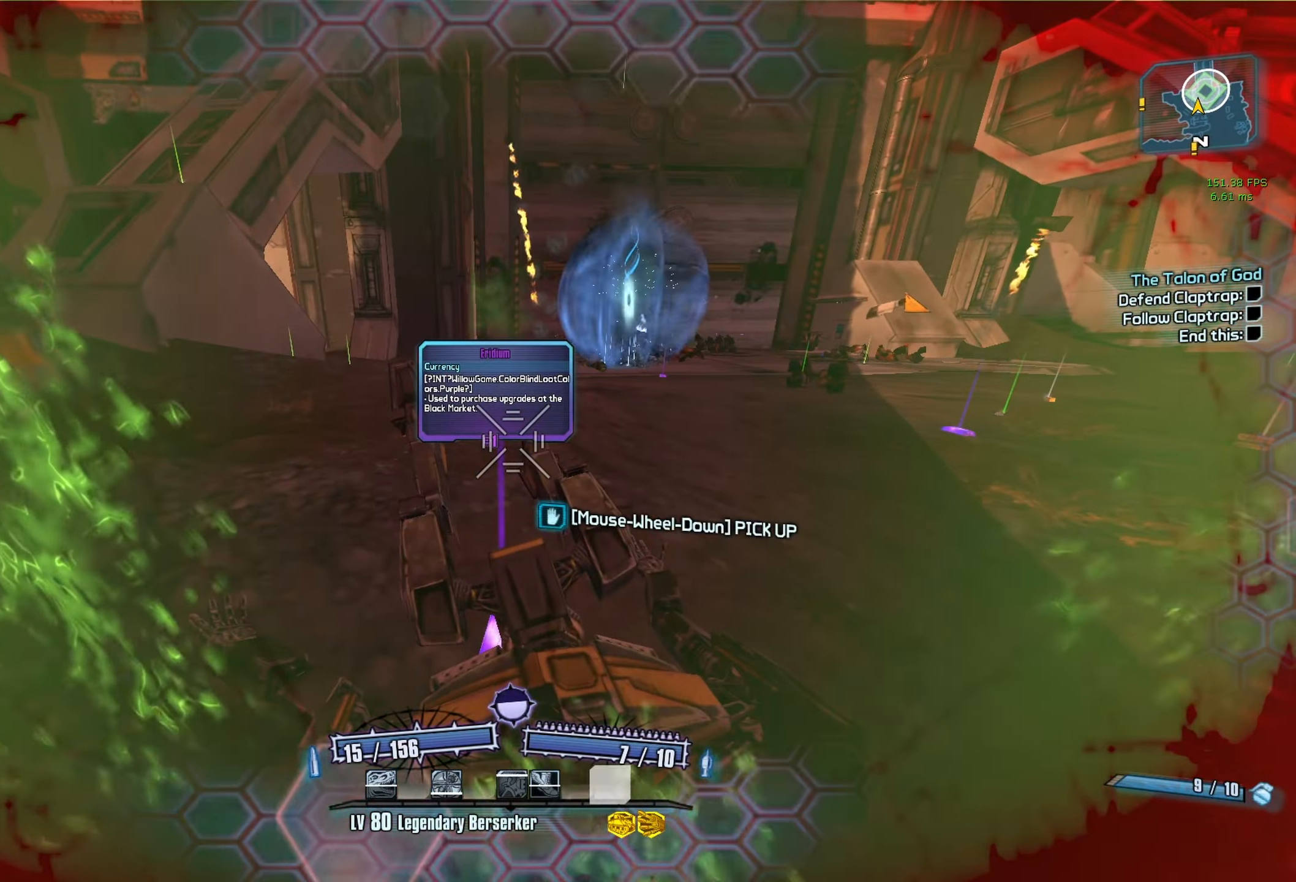
{"keys": ["w"], "mouse": [], "events": [[133, "mouse_wheel_down", "down"], [167, "a", "down"], [267, "mouse_wheel_down", "up"], [350, "w", "down"], [500, "a", "up"]]}
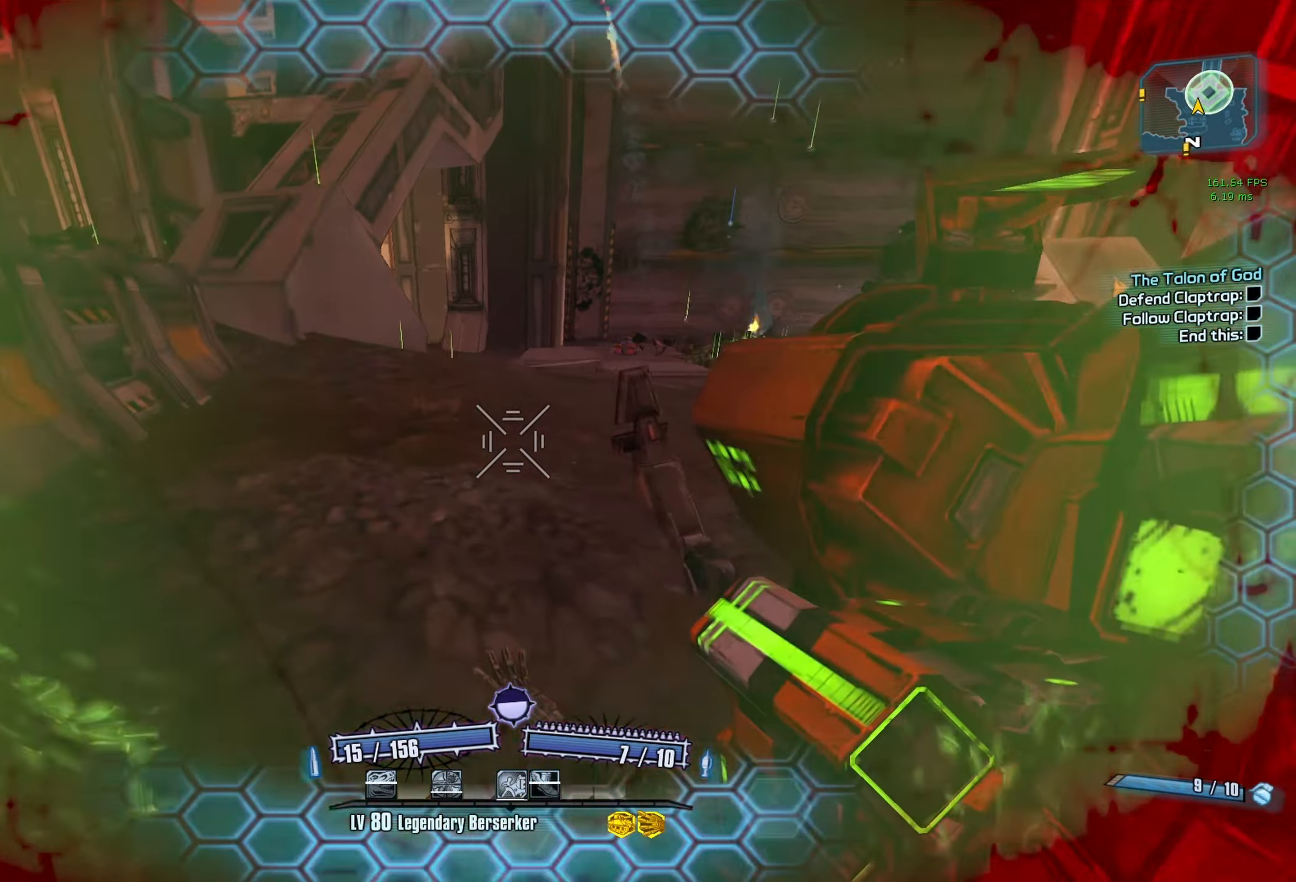
{"keys": [], "mouse": [], "events": [[100, "c", "down"], [183, "c", "up"], [283, "a", "down"], [417, "a", "up"], [467, "w", "up"]]}
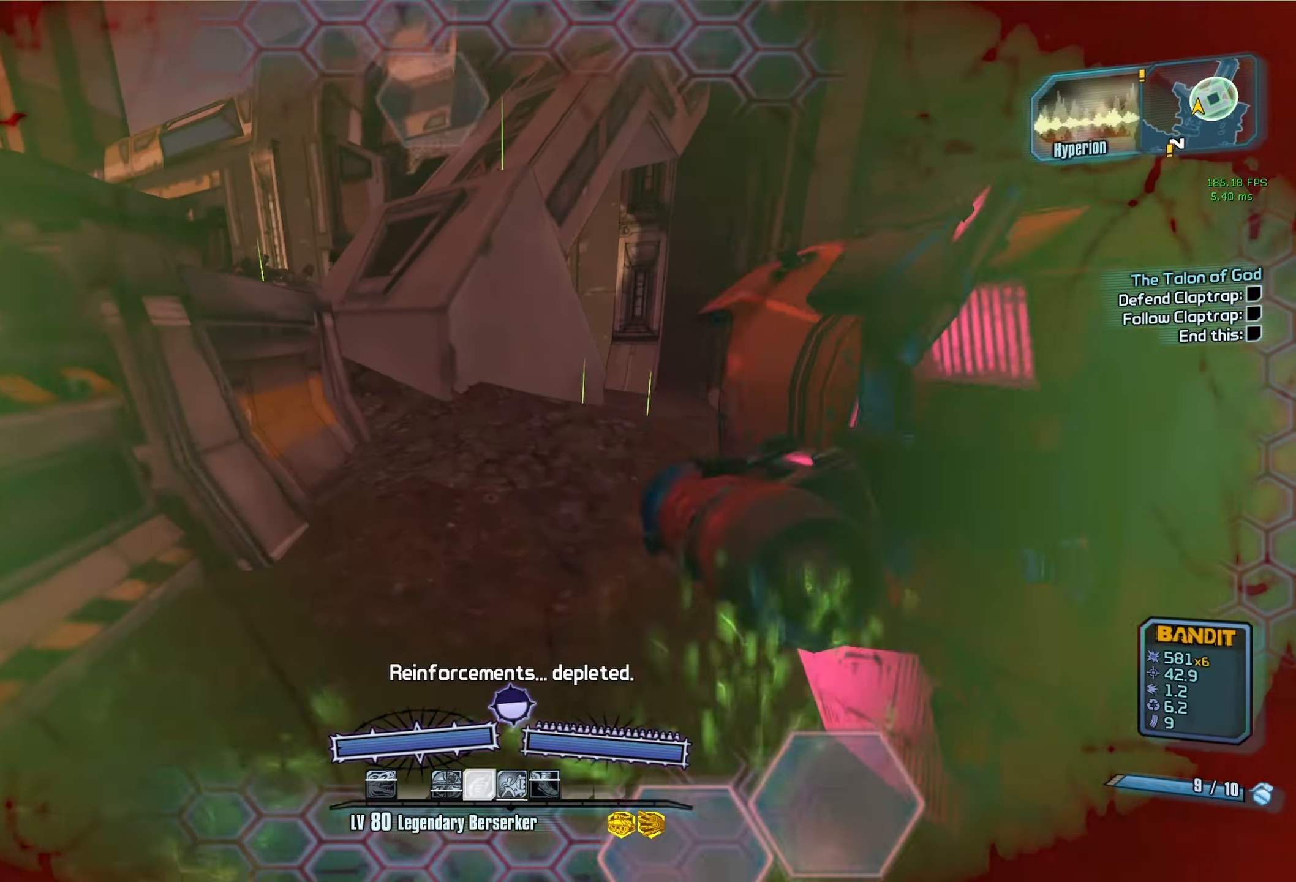
{"keys": ["space", "w"], "mouse": [], "events": [[350, "w", "down"], [483, "space", "down"]]}
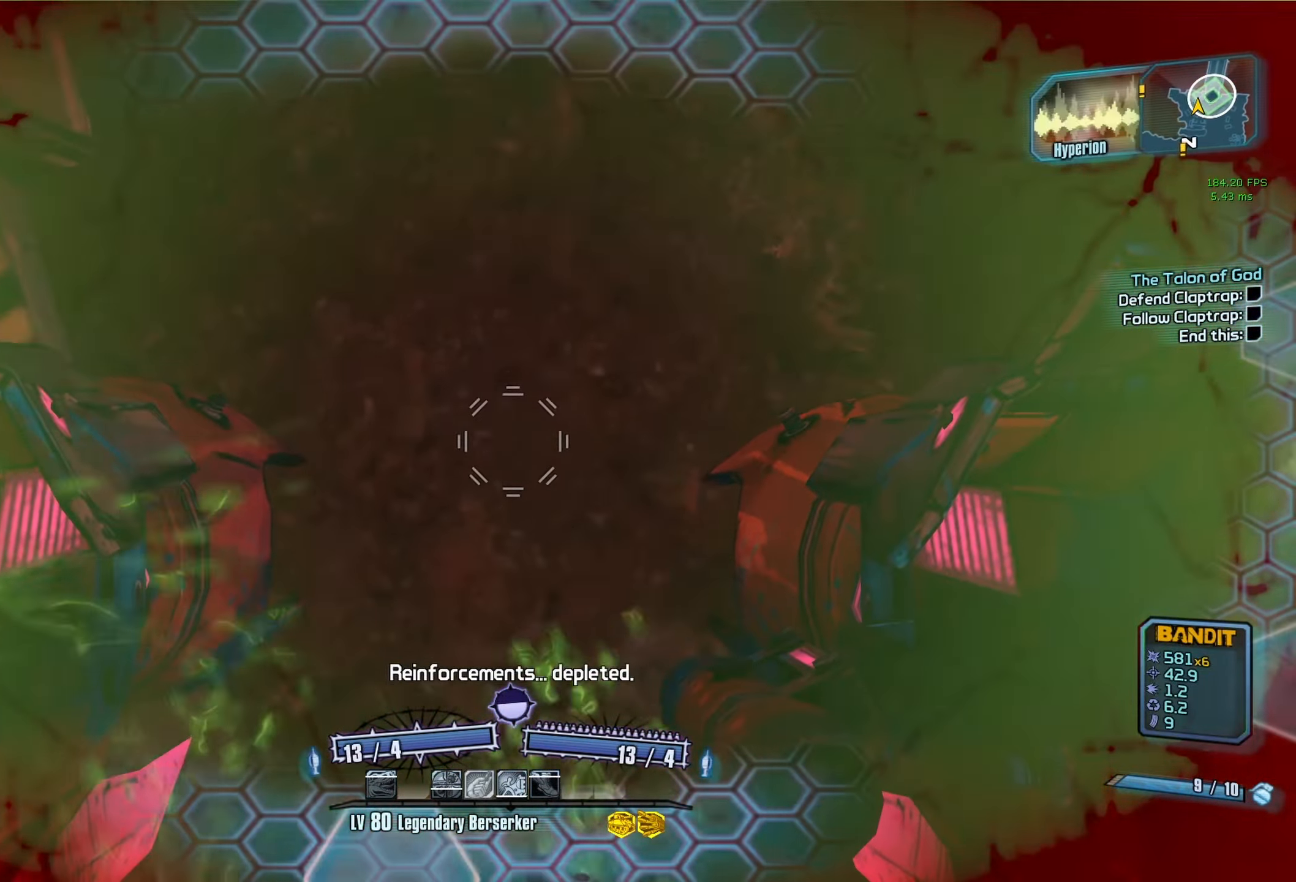
{"keys": ["w"], "mouse": [], "events": [[83, "mouse_left", "down"], [83, "mouse_right", "down"], [117, "r", "down"], [117, "v", "down"], [167, "space", "up"], [400, "mouse_right", "up"], [400, "r", "up"], [400, "v", "up"], [450, "mouse_left", "up"]]}
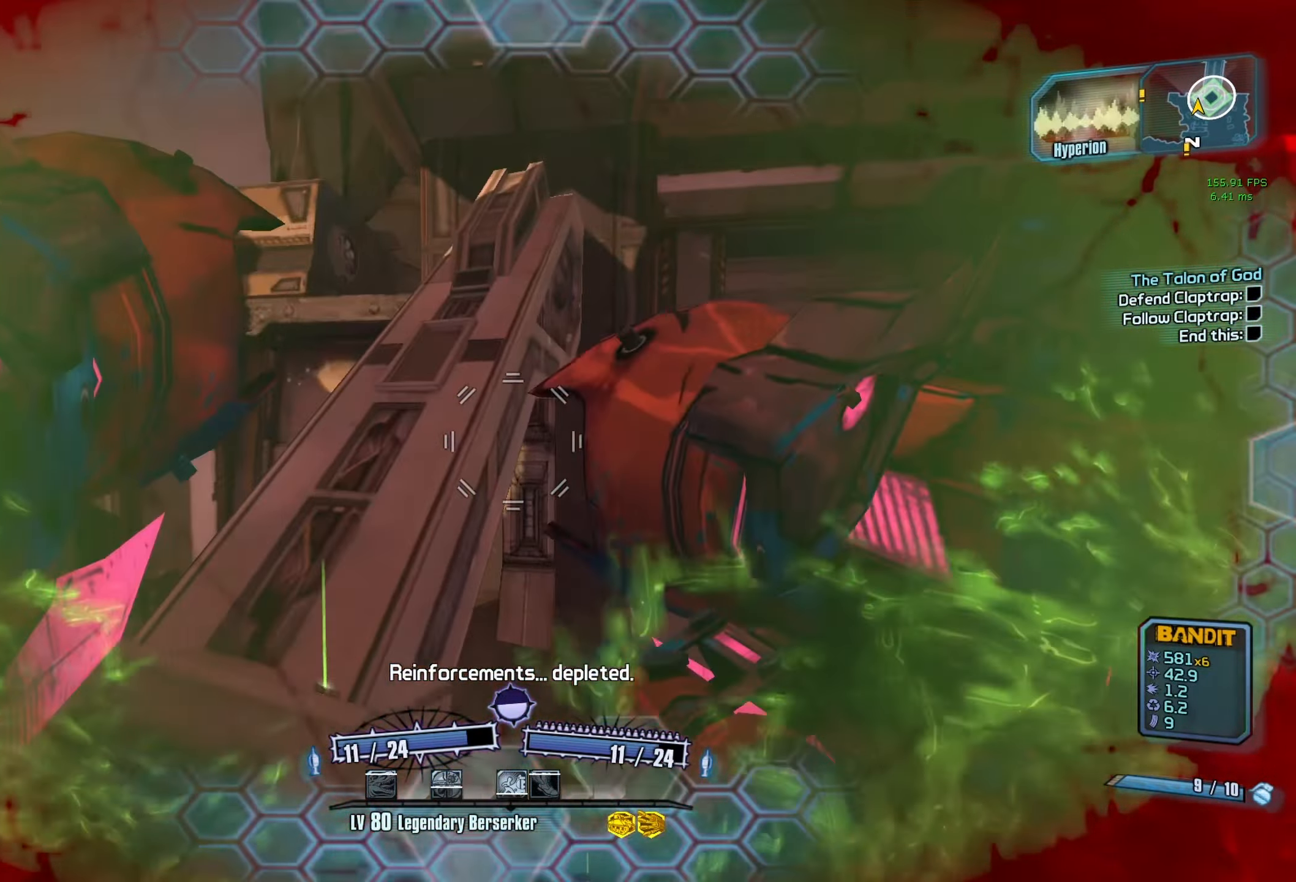
{"keys": ["d"], "mouse": ["left", "right"], "events": [[183, "d", "down"], [283, "w", "up"], [467, "mouse_left", "down"], [467, "mouse_right", "down"]]}
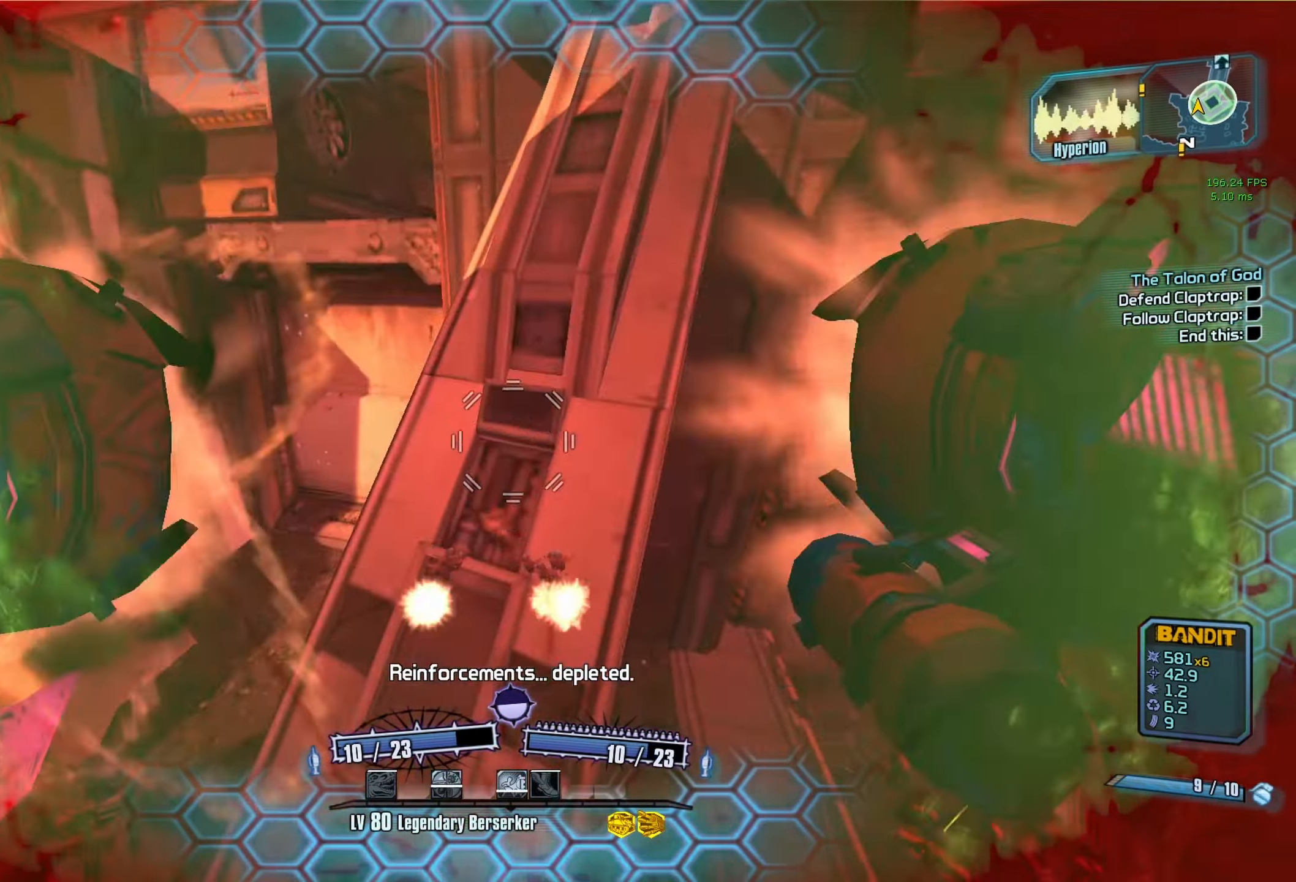
{"keys": ["a"], "mouse": [], "events": [[67, "mouse_left", "up"], [67, "mouse_right", "up"], [350, "d", "up"], [400, "a", "down"]]}
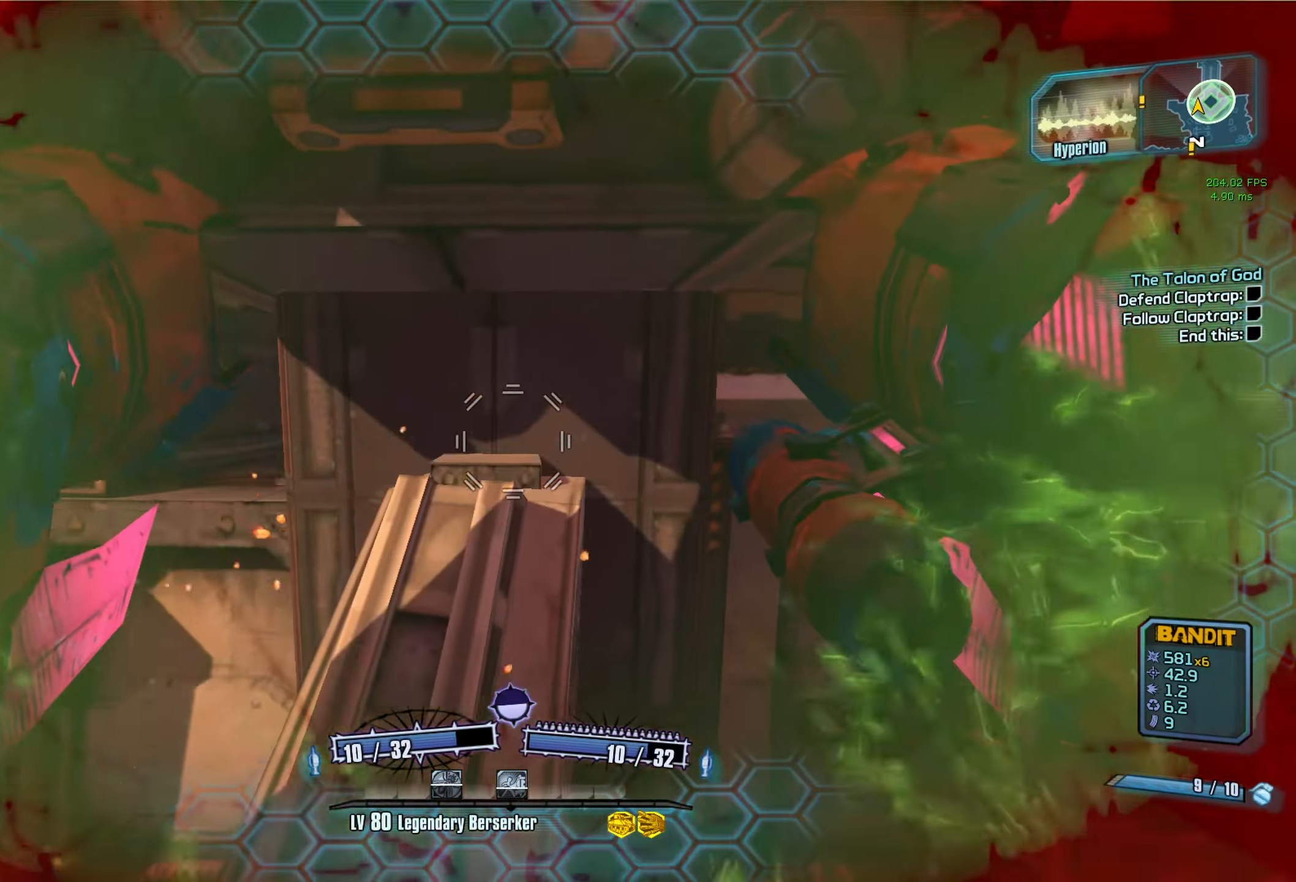
{"keys": ["a", "w"], "mouse": [], "events": [[267, "w", "down"], [367, "a", "up"], [500, "a", "down"]]}
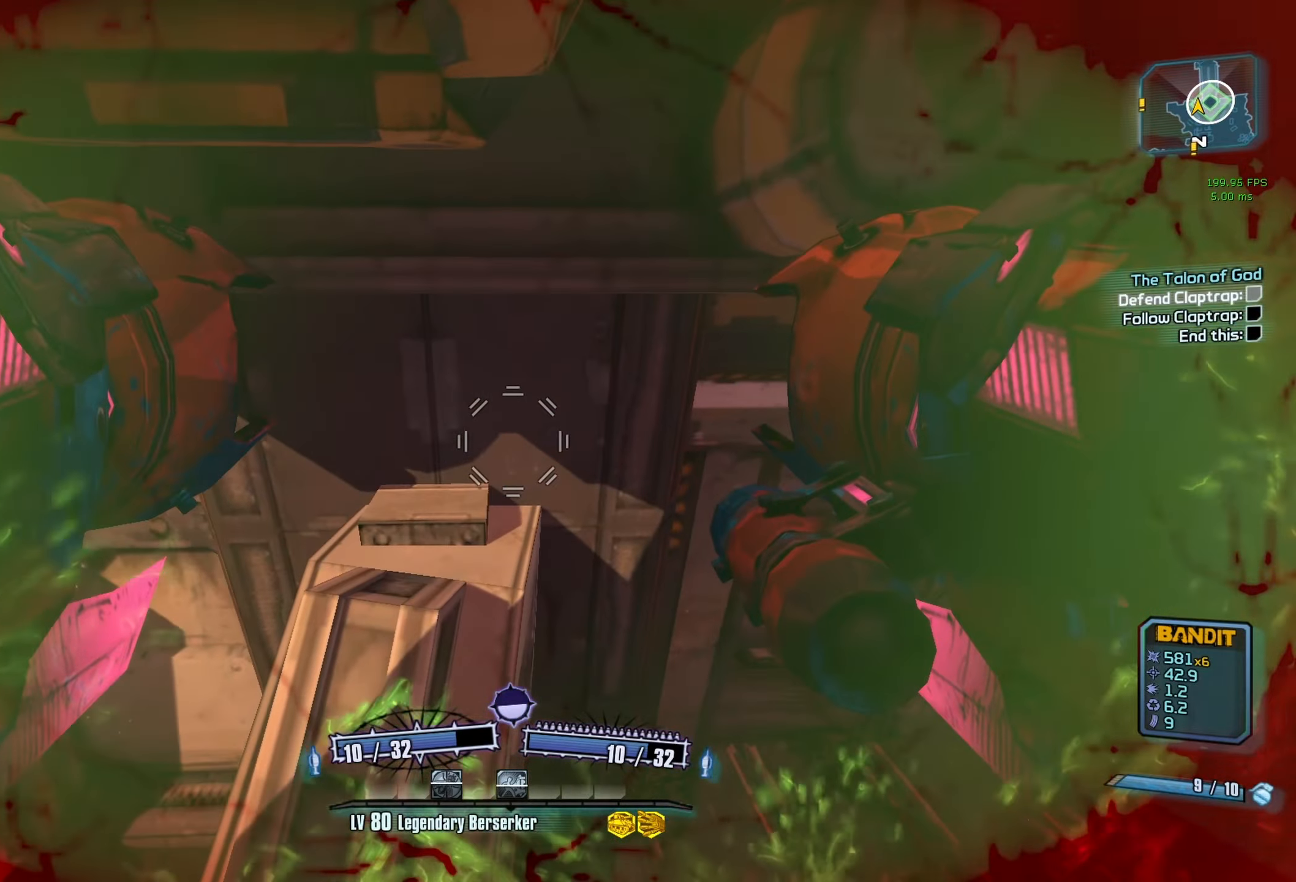
{"keys": ["w"], "mouse": [], "events": [[334, "a", "up"]]}
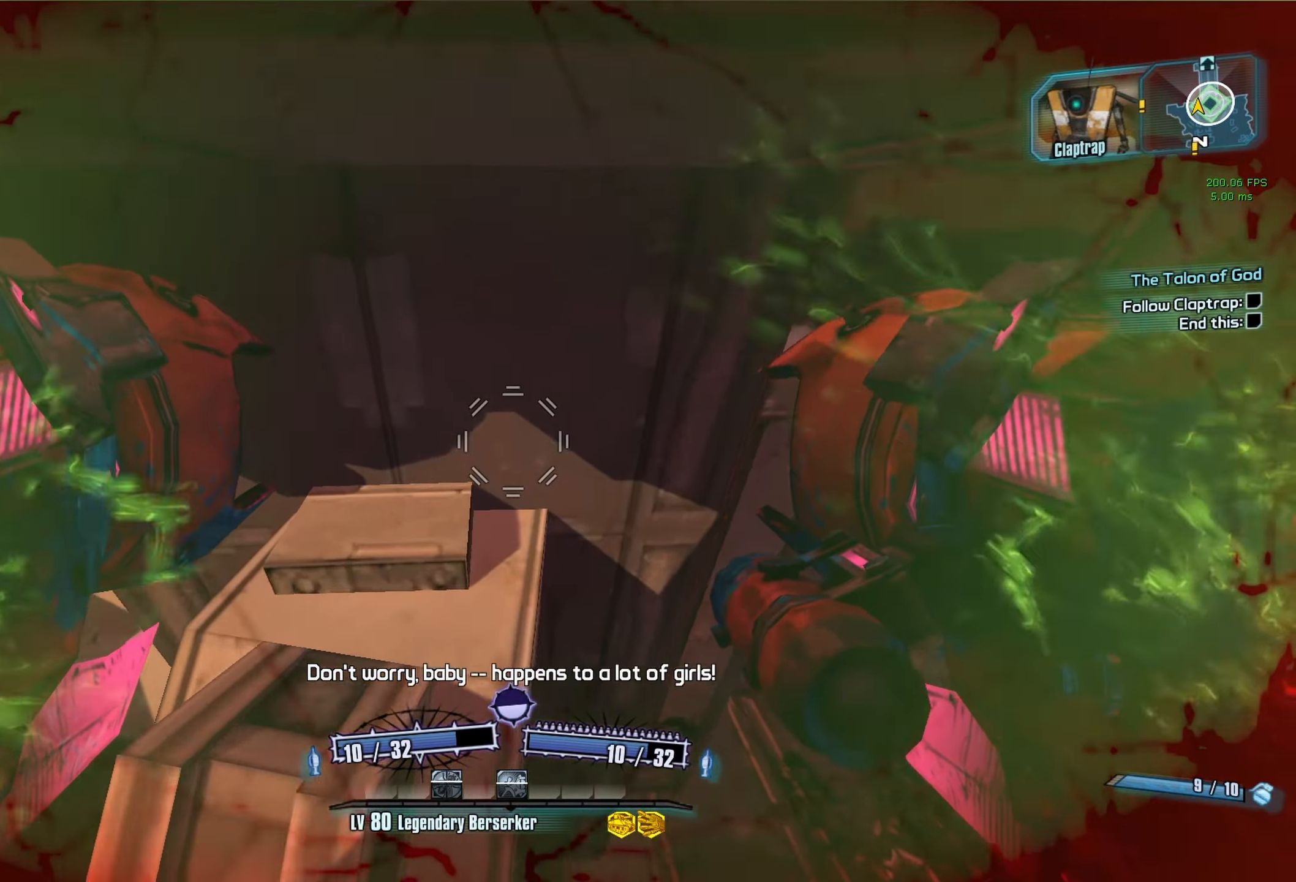
{"keys": [], "mouse": [], "events": [[17, "a", "down"], [300, "a", "up"], [300, "w", "up"]]}
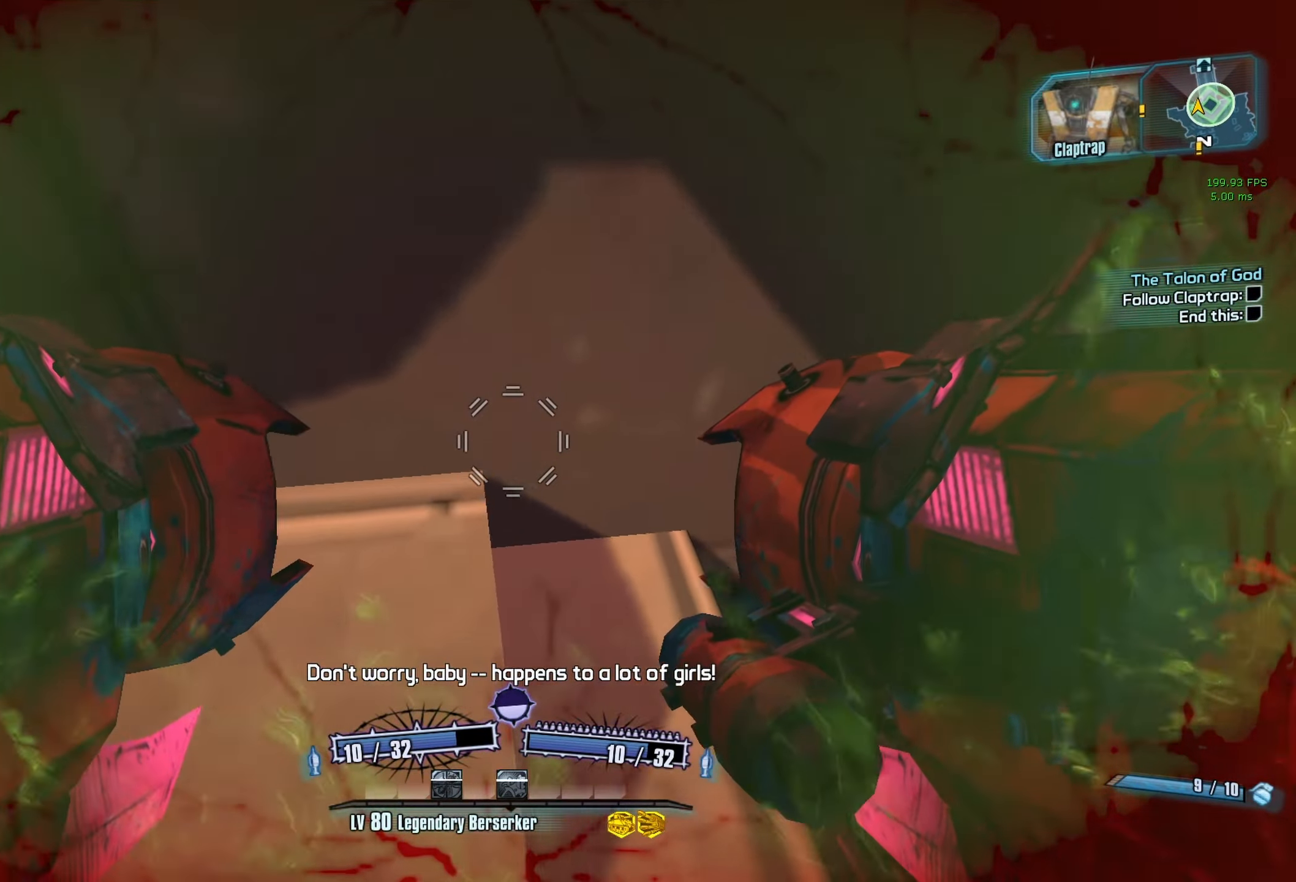
{"keys": [], "mouse": [], "events": []}
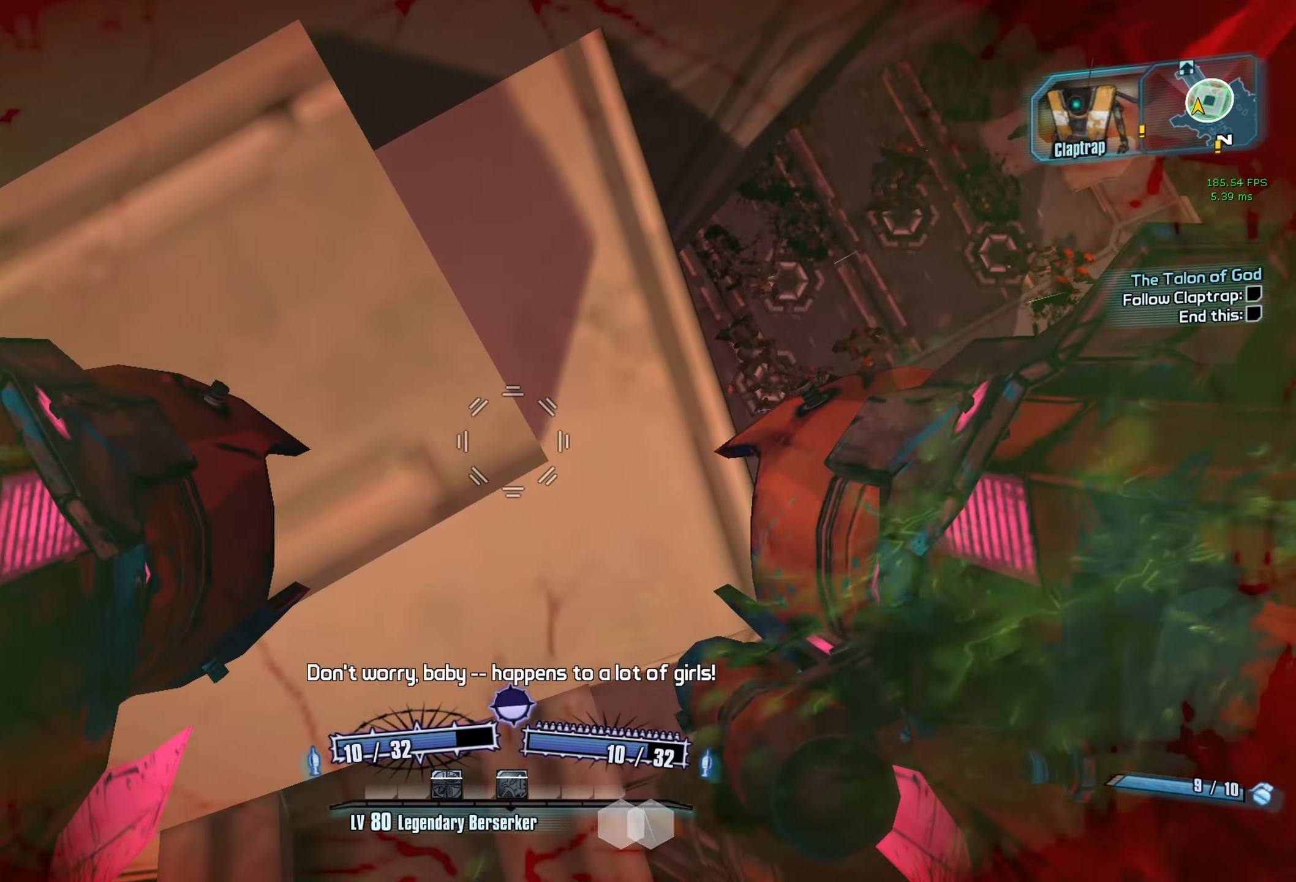
{"keys": ["v"], "mouse": ["left", "right"], "events": [[50, "space", "down"], [134, "mouse_left", "down"], [134, "mouse_right", "down"], [134, "space", "up"], [184, "r", "down"], [234, "space", "down"], [234, "v", "down"], [284, "space", "up"], [467, "r", "up"]]}
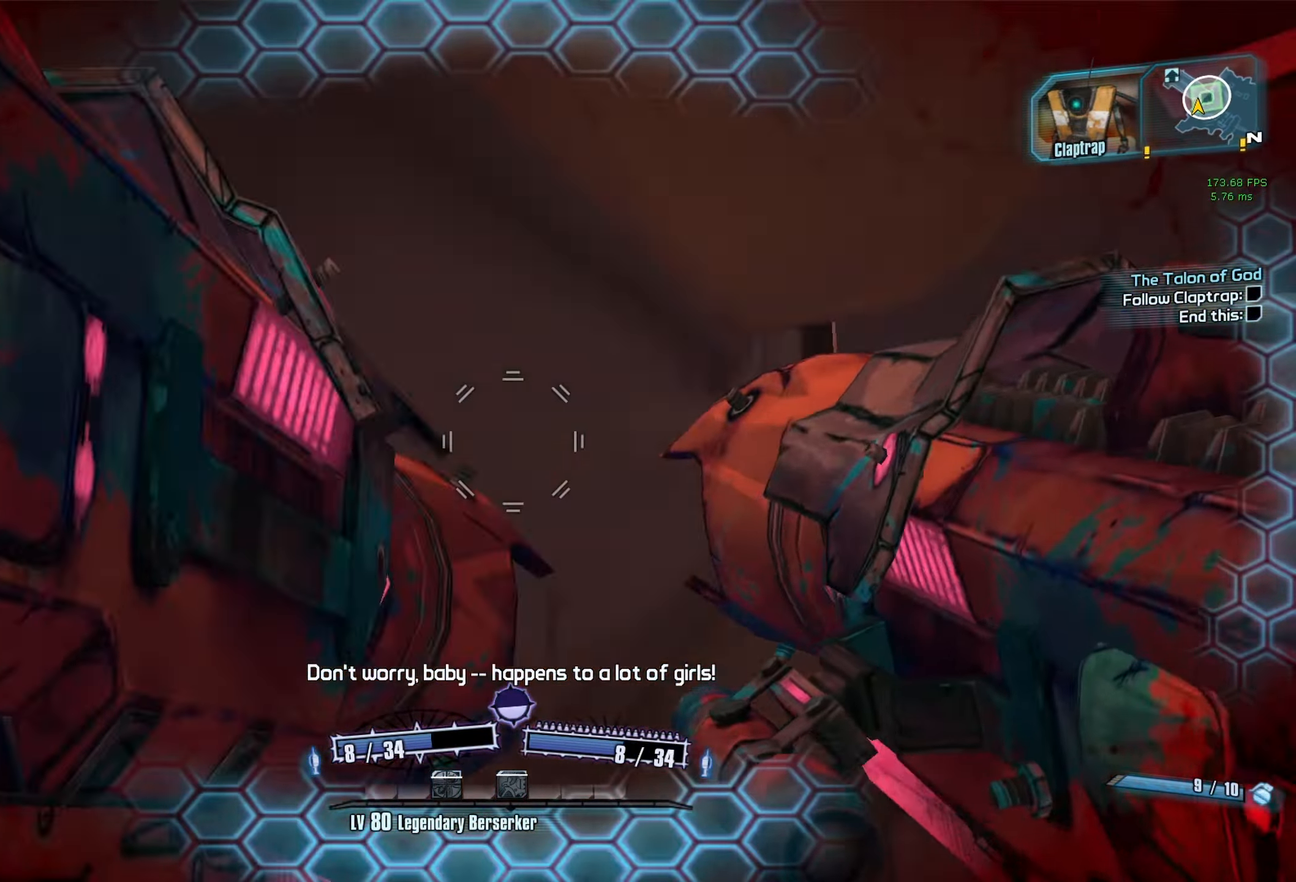
{"keys": ["w"], "mouse": [], "events": [[17, "mouse_right", "up"], [17, "v", "up"], [67, "mouse_left", "up"], [200, "d", "down"], [300, "w", "down"], [434, "d", "up"]]}
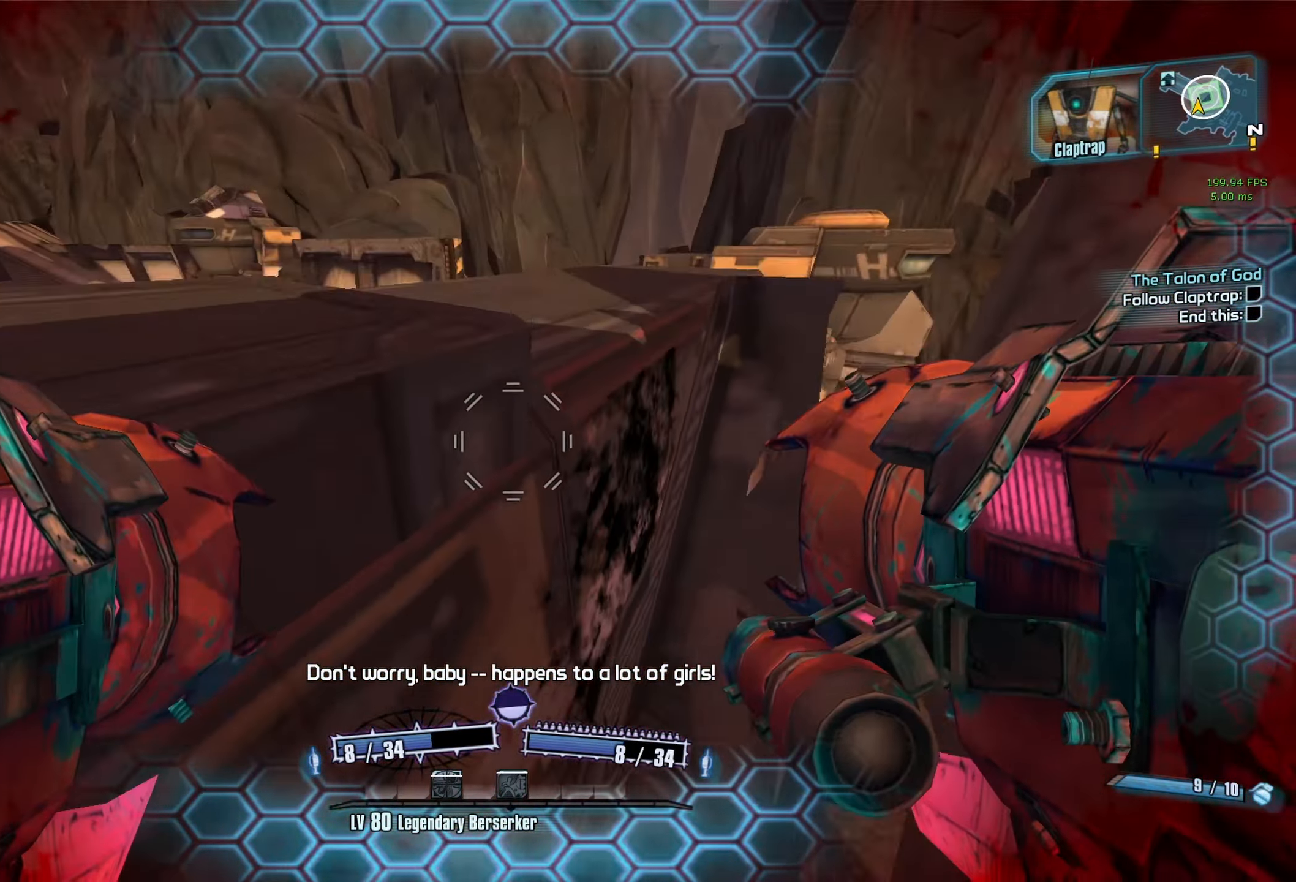
{"keys": ["a", "w"], "mouse": [], "events": [[84, "a", "down"]]}
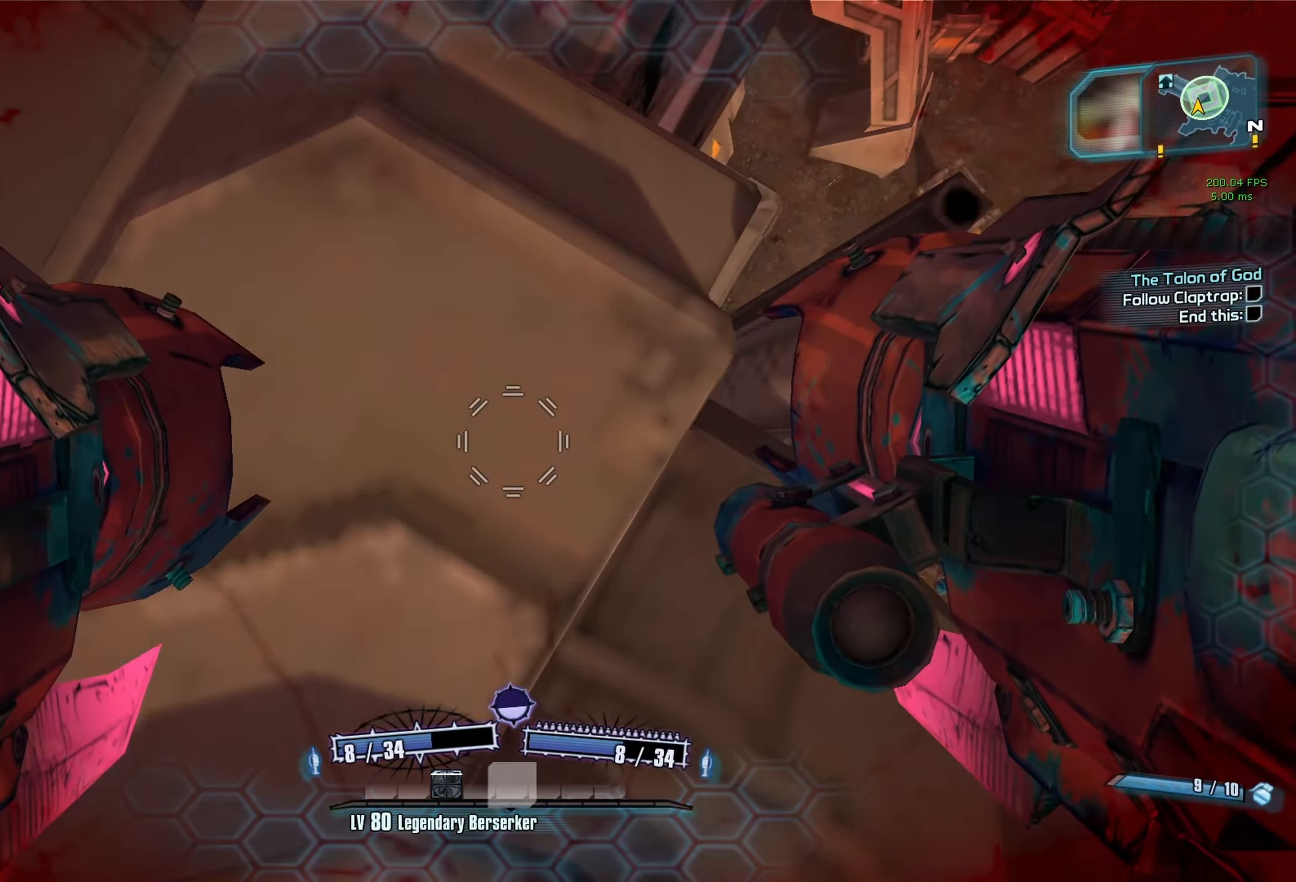
{"keys": ["r", "w"], "mouse": [], "events": [[100, "mouse_left", "down"], [184, "mouse_right", "down"], [184, "r", "down"], [234, "a", "up"], [234, "mouse_left", "up"], [284, "mouse_right", "up"], [284, "r", "up"], [367, "r", "down"]]}
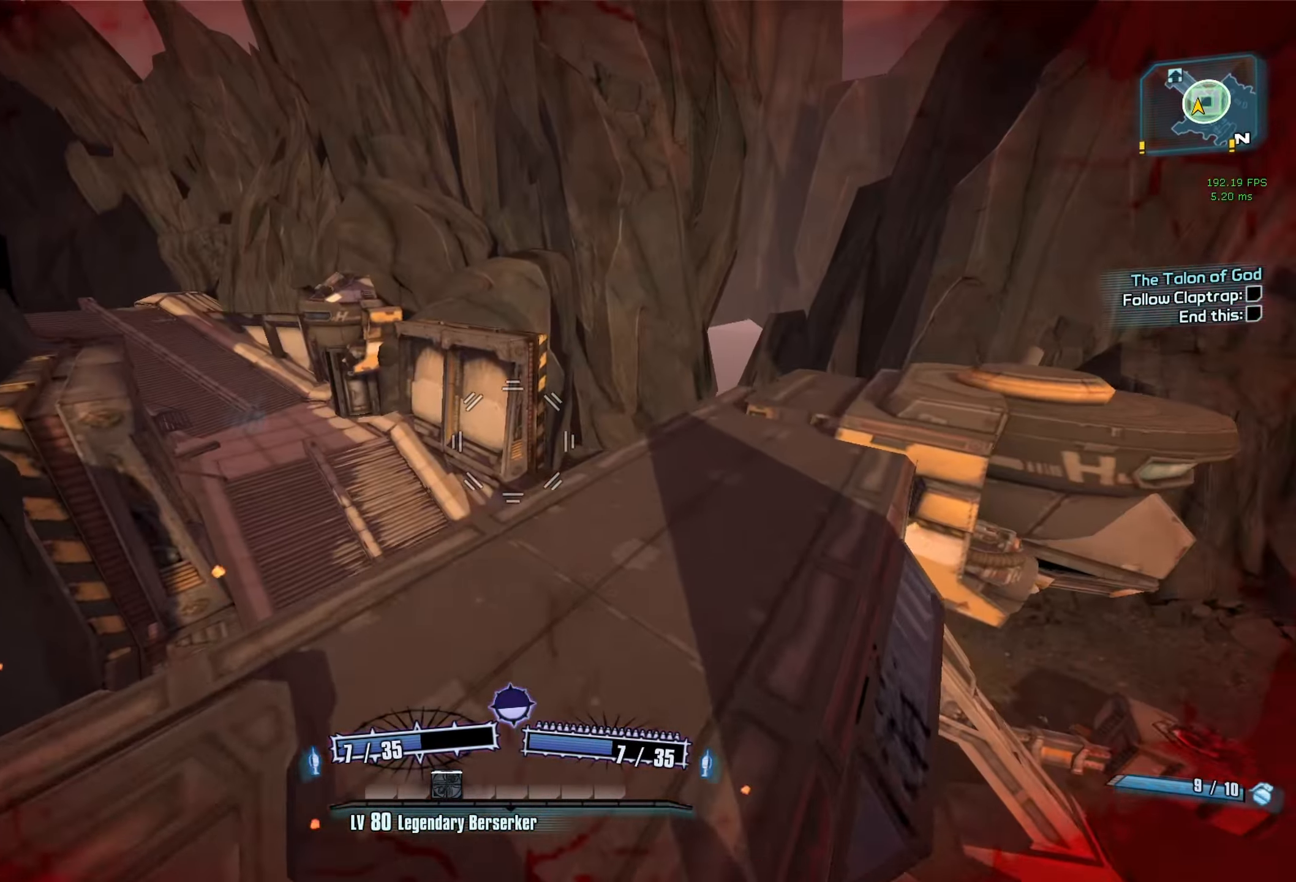
{"keys": ["a", "w"], "mouse": [], "events": [[17, "r", "up"], [250, "a", "down"]]}